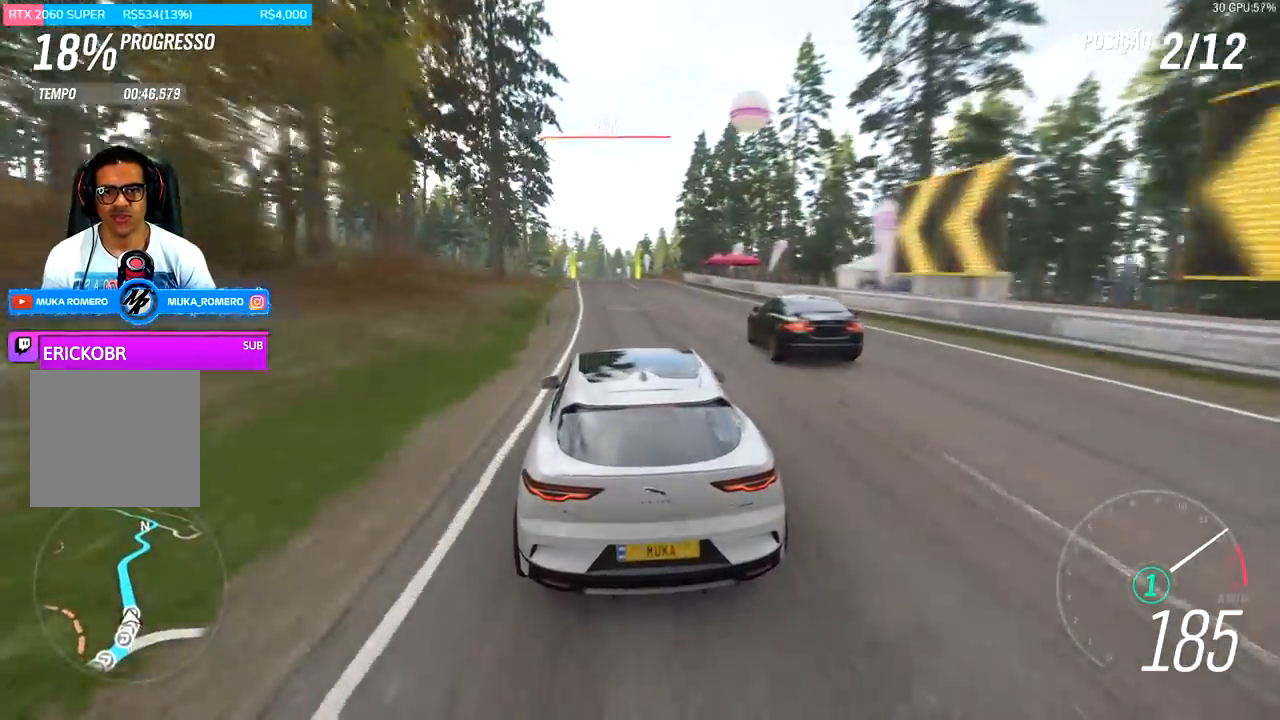
Gameplay with a controller (Xbox layout); each line is a JSON object with the inputs held at the frame after it. "events" lists button and stick changes between this image and that frame as [ms after this image, input, new state], when the widget could be followed in between.
{"buttons": ["R2"], "left_stick": "down-left", "right_stick": "center", "events": [[133, "left_stick", "center"], [400, "left_stick", "left"], [467, "left_stick", "down-left"]]}
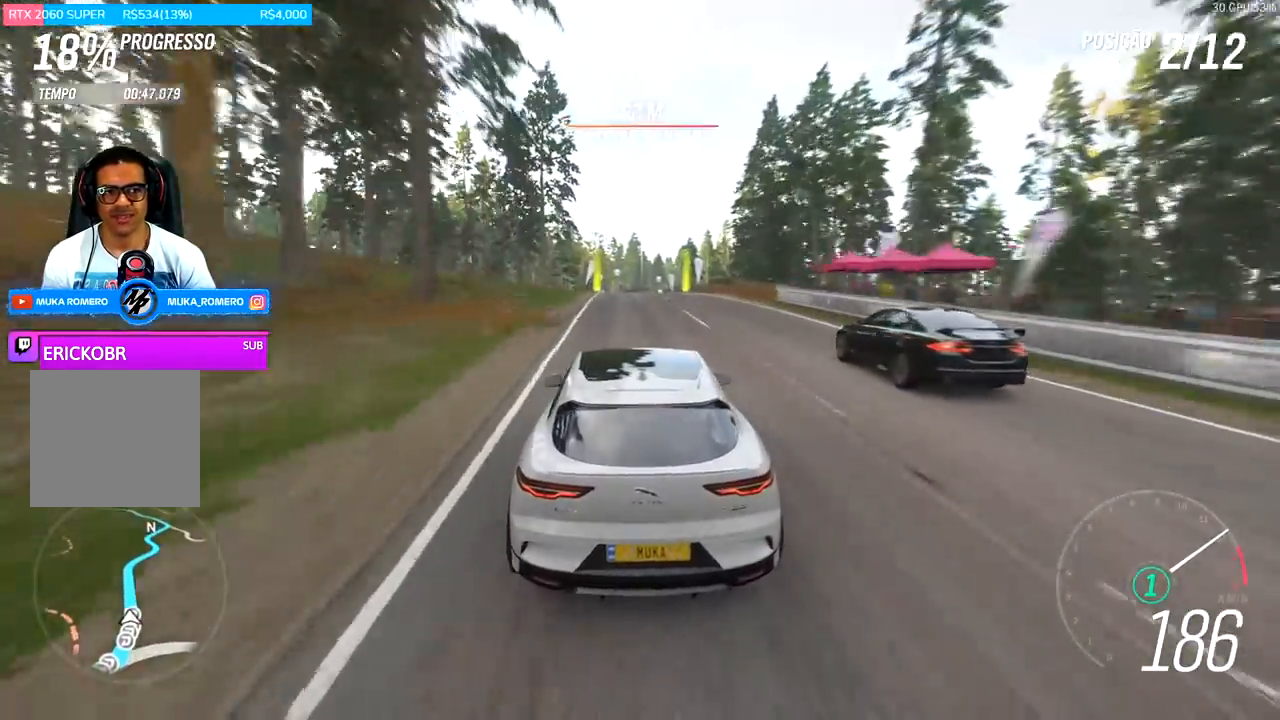
{"buttons": ["R2"], "left_stick": "down-left", "right_stick": "center", "events": [[67, "left_stick", "center"], [367, "left_stick", "down-left"]]}
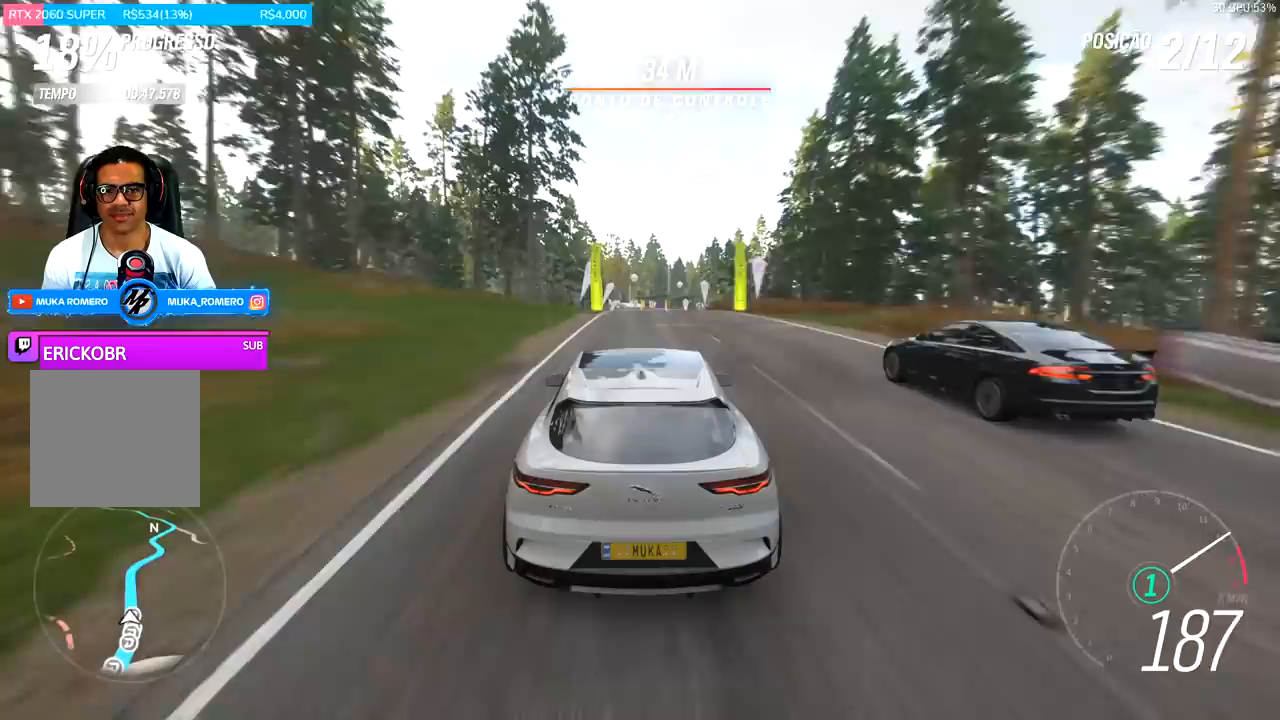
{"buttons": ["R2"], "left_stick": "center", "right_stick": "center", "events": [[100, "left_stick", "center"], [233, "left_stick", "down-left"], [333, "left_stick", "center"]]}
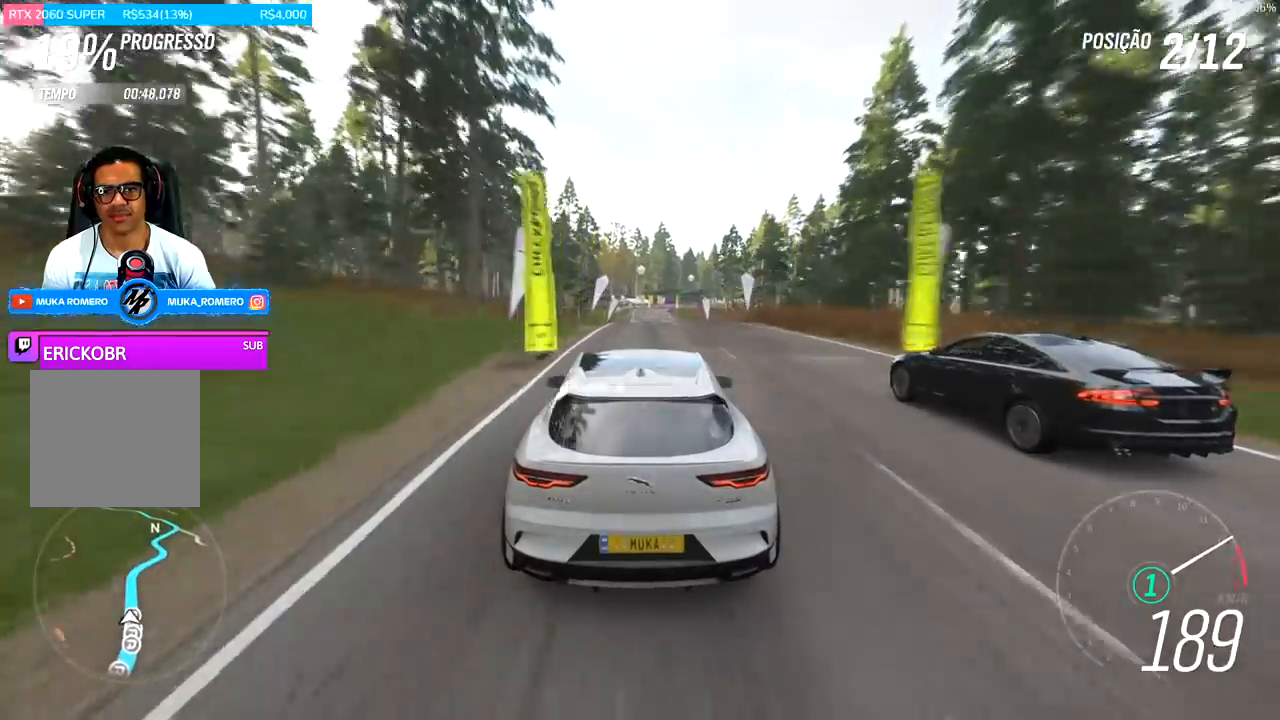
{"buttons": ["R2"], "left_stick": "center", "right_stick": "center", "events": []}
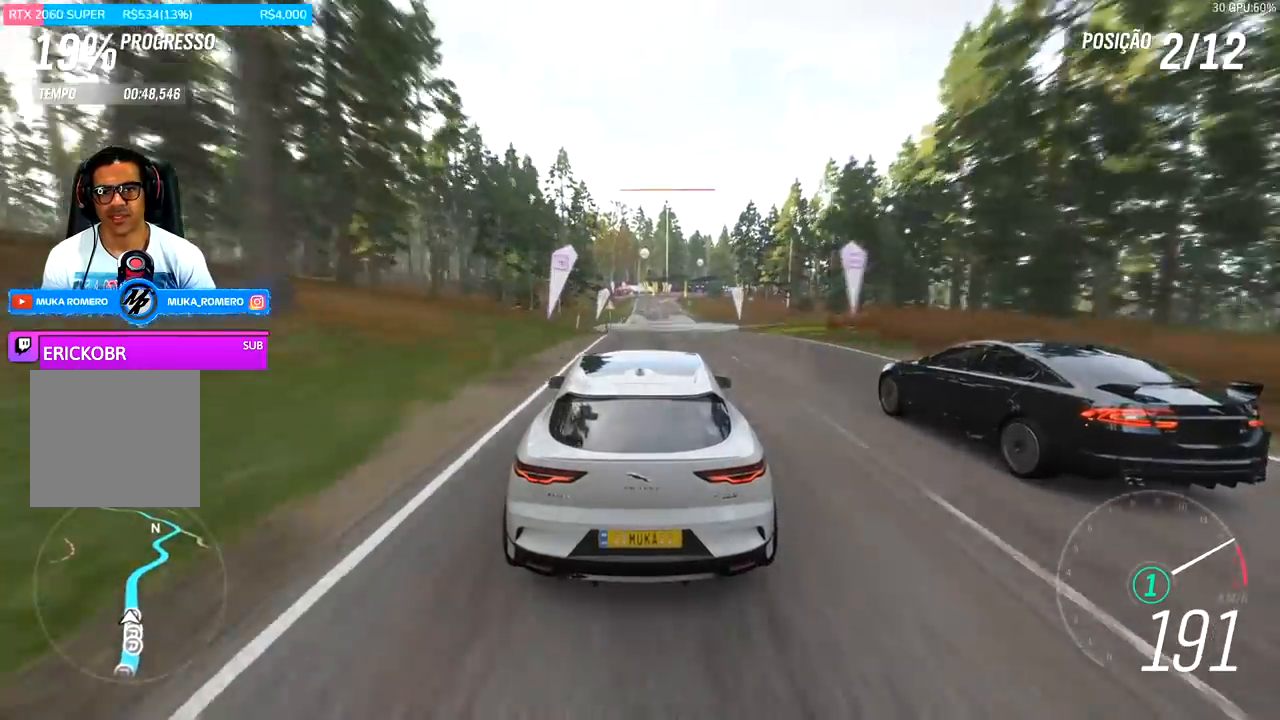
{"buttons": ["R2"], "left_stick": "center", "right_stick": "center", "events": [[100, "left_stick", "left"], [200, "left_stick", "center"]]}
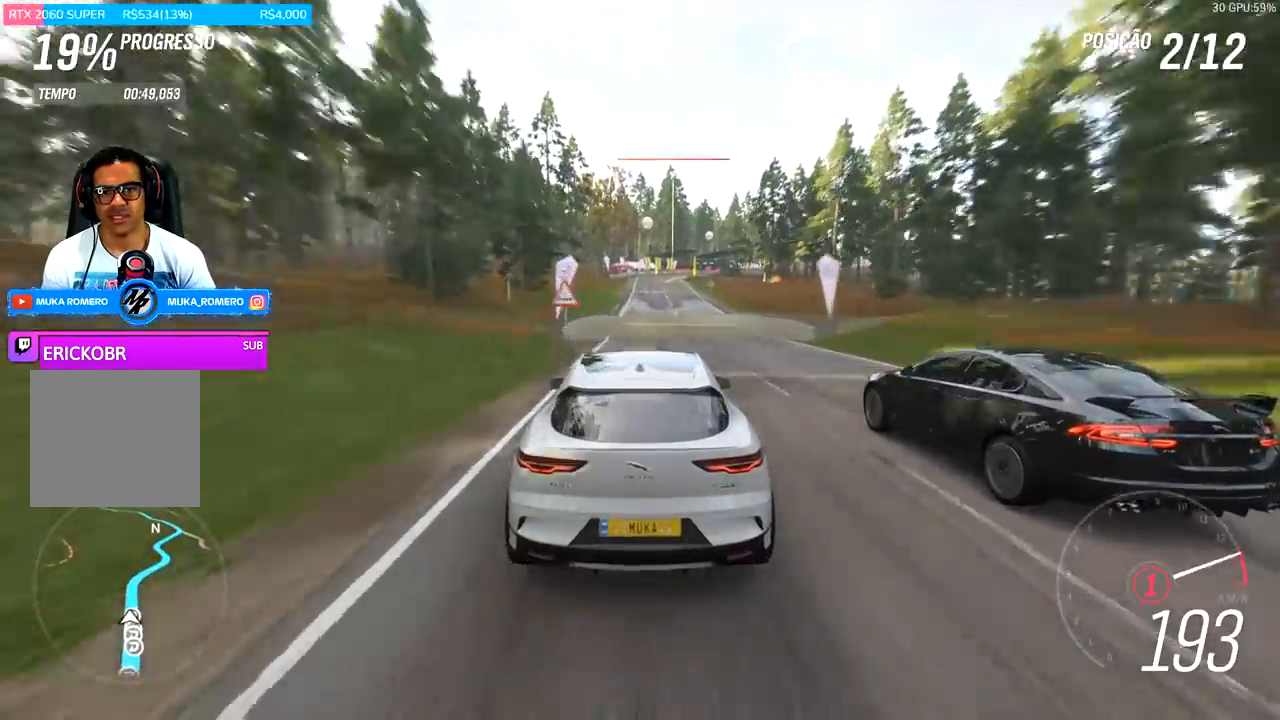
{"buttons": ["R2"], "left_stick": "center", "right_stick": "center", "events": [[433, "left_stick", "right"], [500, "left_stick", "center"]]}
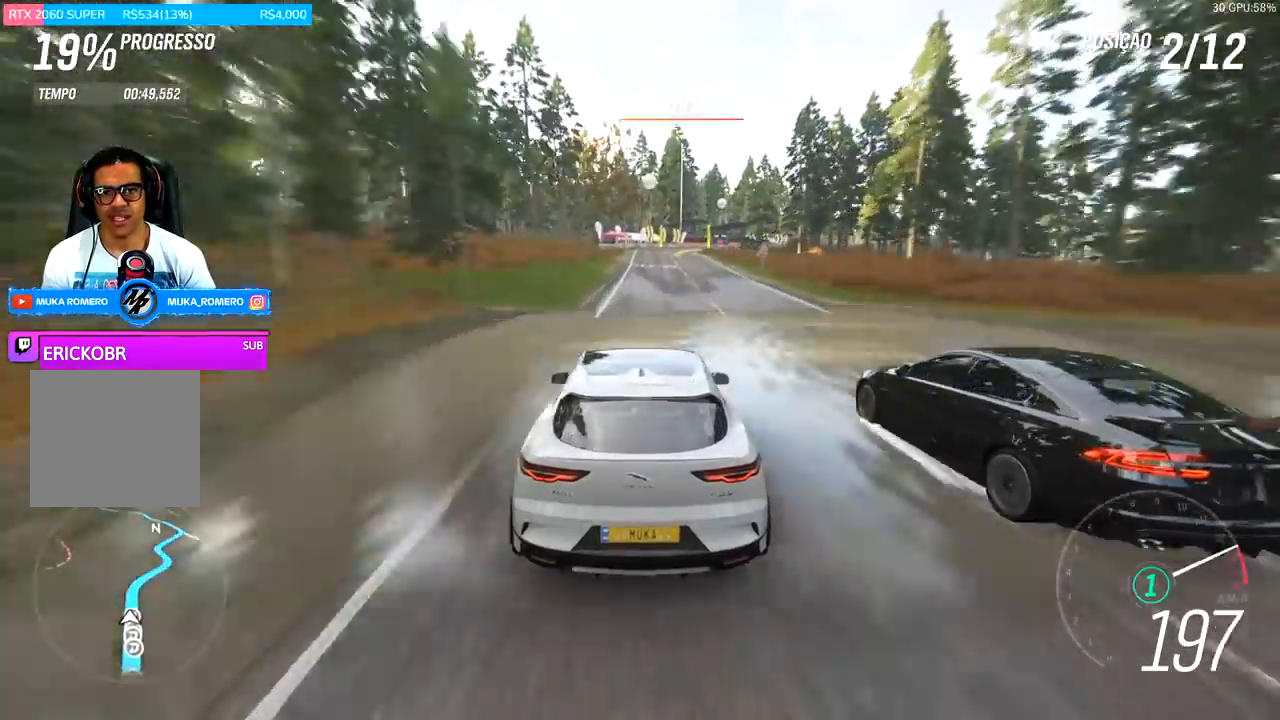
{"buttons": ["R2"], "left_stick": "center", "right_stick": "center", "events": [[367, "left_stick", "right"], [500, "left_stick", "center"]]}
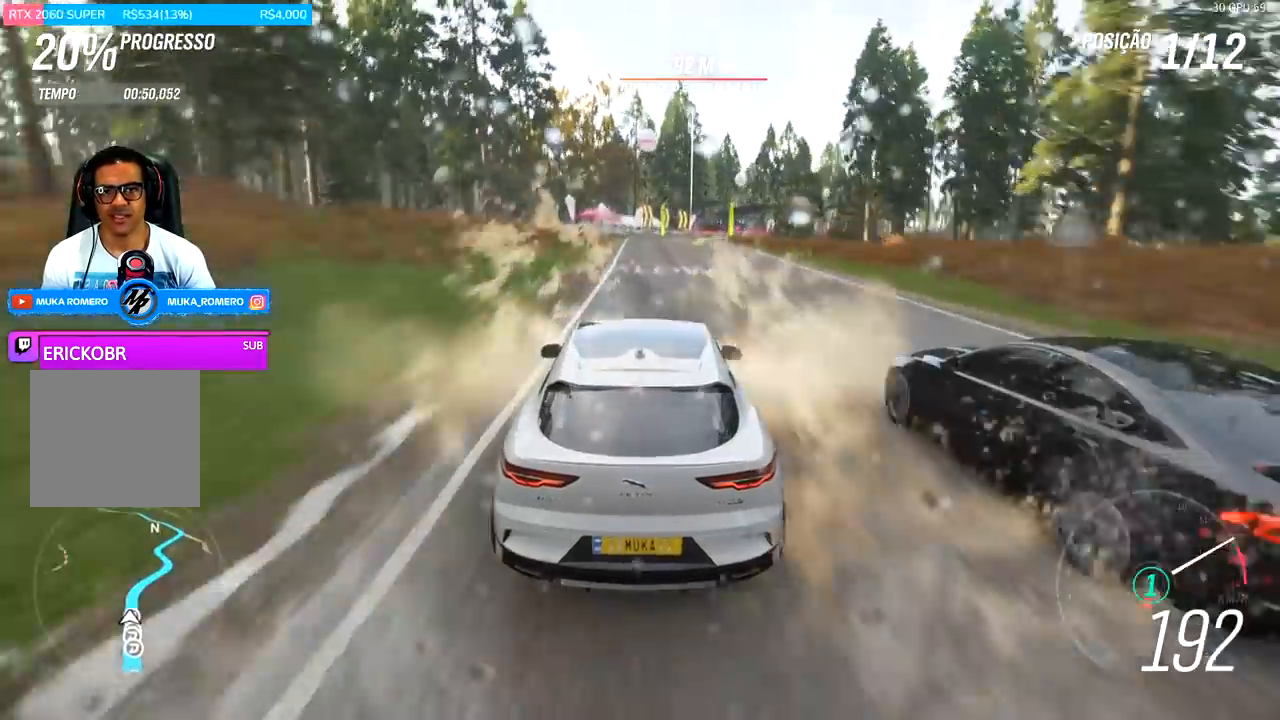
{"buttons": ["R2"], "left_stick": "right", "right_stick": "center", "events": [[233, "left_stick", "right"]]}
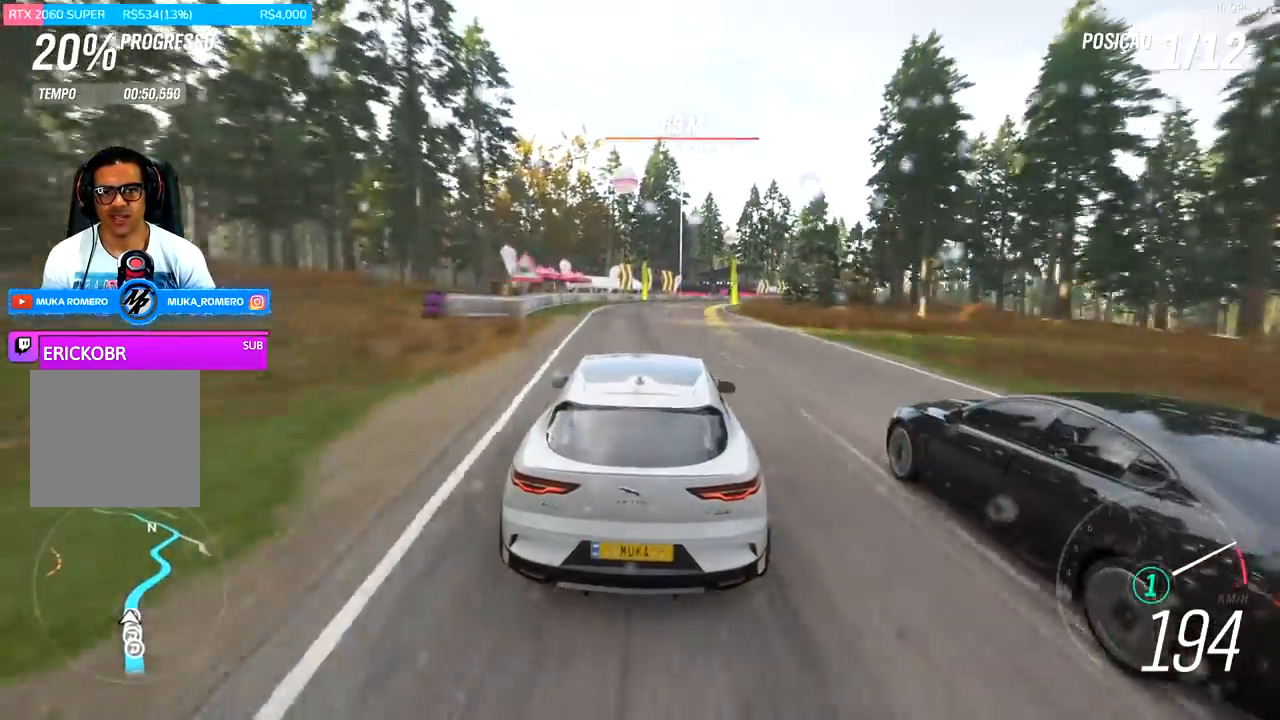
{"buttons": ["R2"], "left_stick": "right", "right_stick": "center", "events": [[200, "left_stick", "center"], [300, "left_stick", "right"]]}
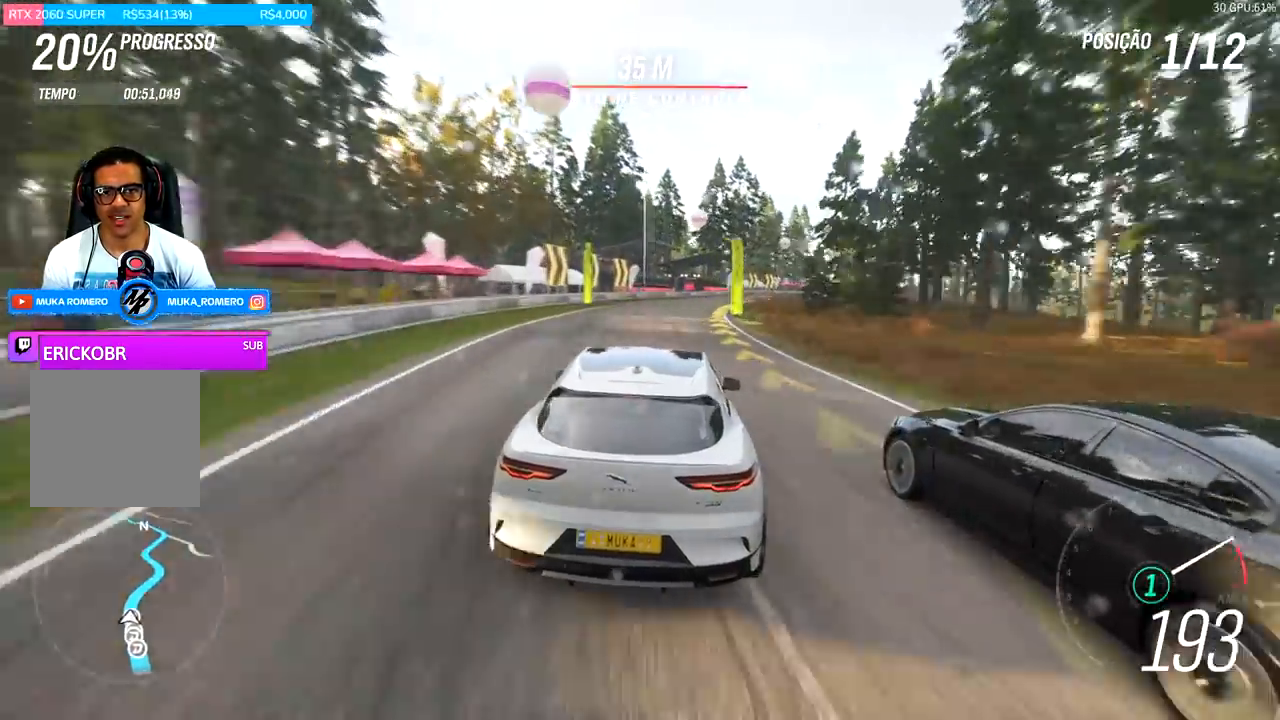
{"buttons": ["R2"], "left_stick": "right", "right_stick": "center", "events": [[67, "left_stick", "center"], [200, "left_stick", "right"]]}
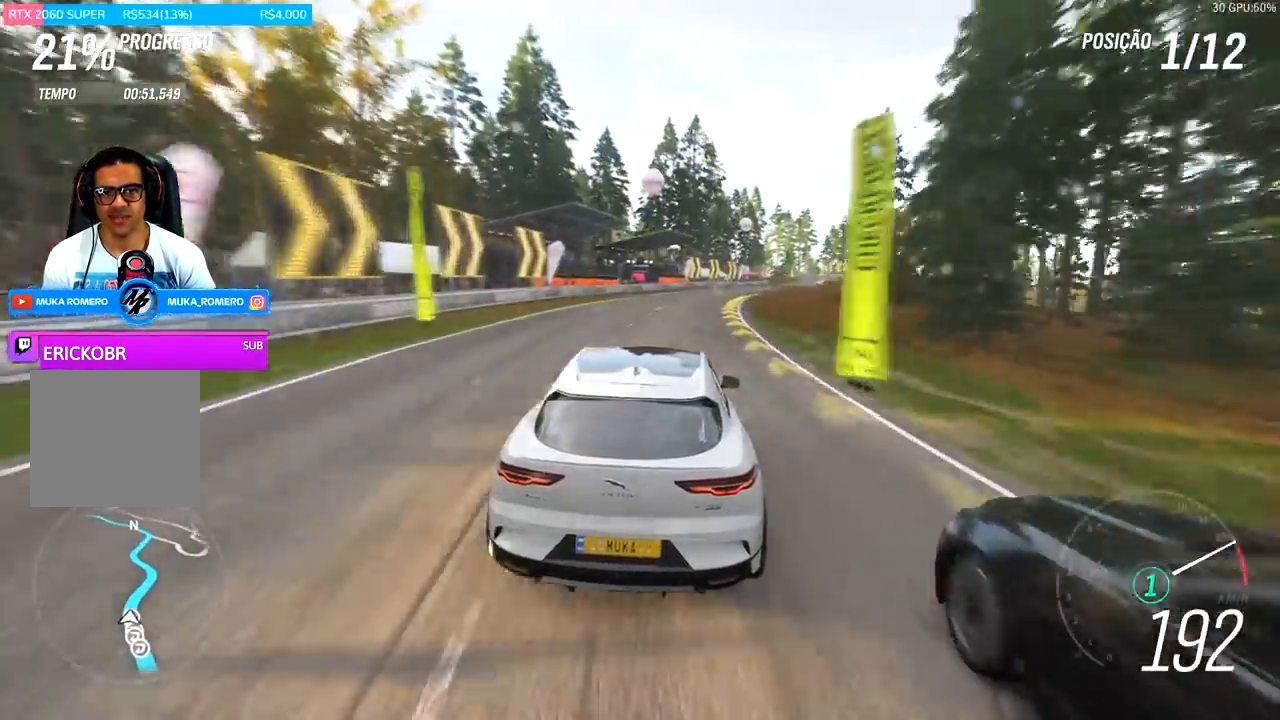
{"buttons": ["R2"], "left_stick": "center", "right_stick": "center", "events": [[133, "R2", "up"], [467, "R2", "down"], [467, "left_stick", "center"]]}
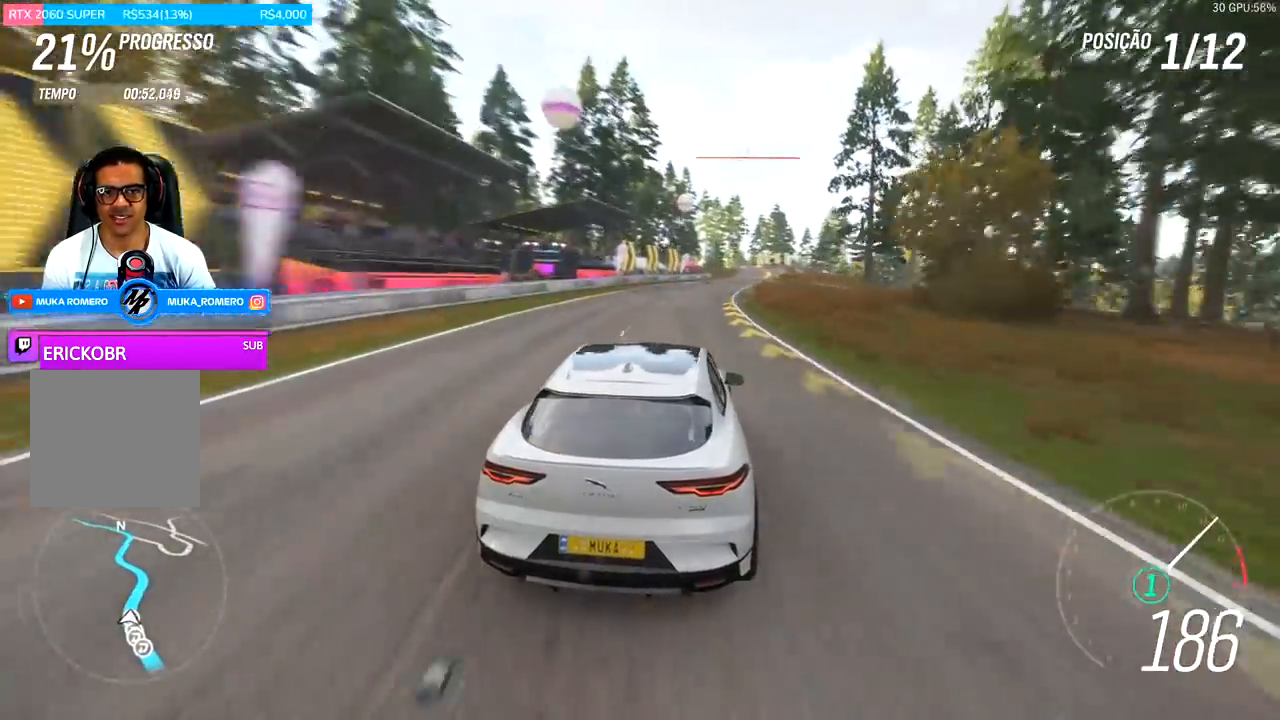
{"buttons": ["R2"], "left_stick": "right", "right_stick": "center", "events": [[167, "left_stick", "right"]]}
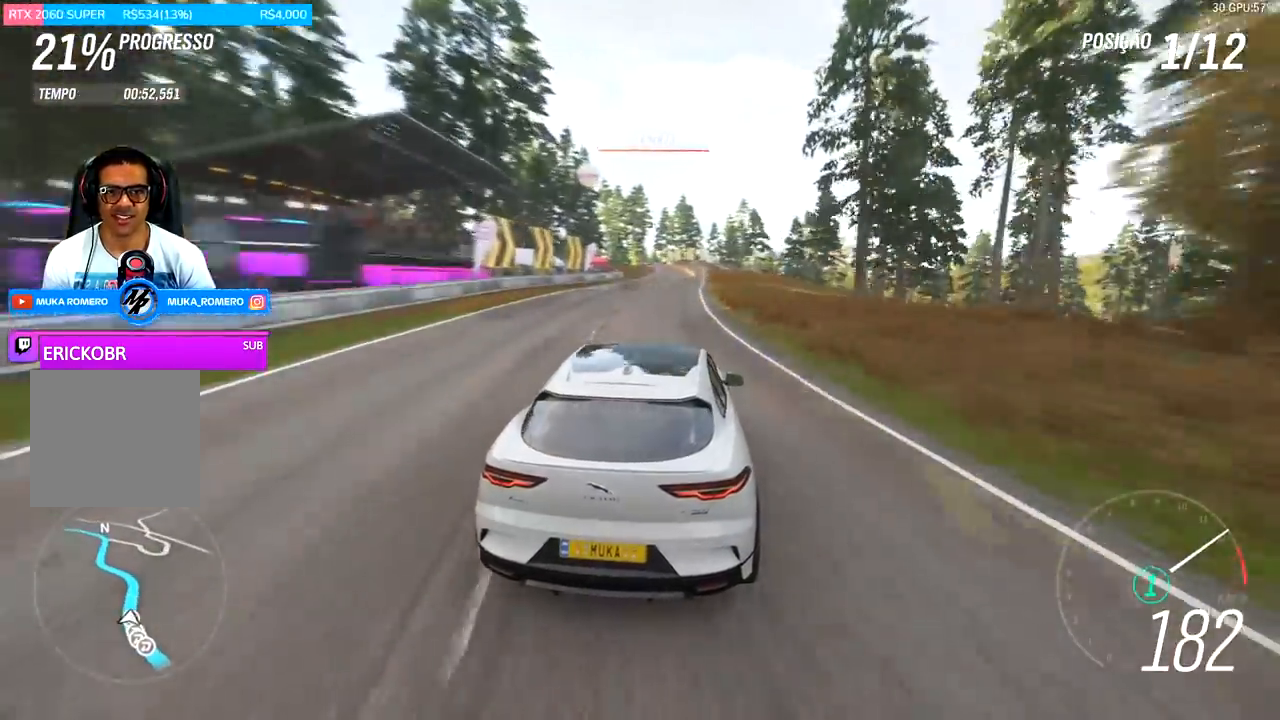
{"buttons": ["R2"], "left_stick": "down-left", "right_stick": "center", "events": [[33, "left_stick", "center"], [400, "left_stick", "down-left"]]}
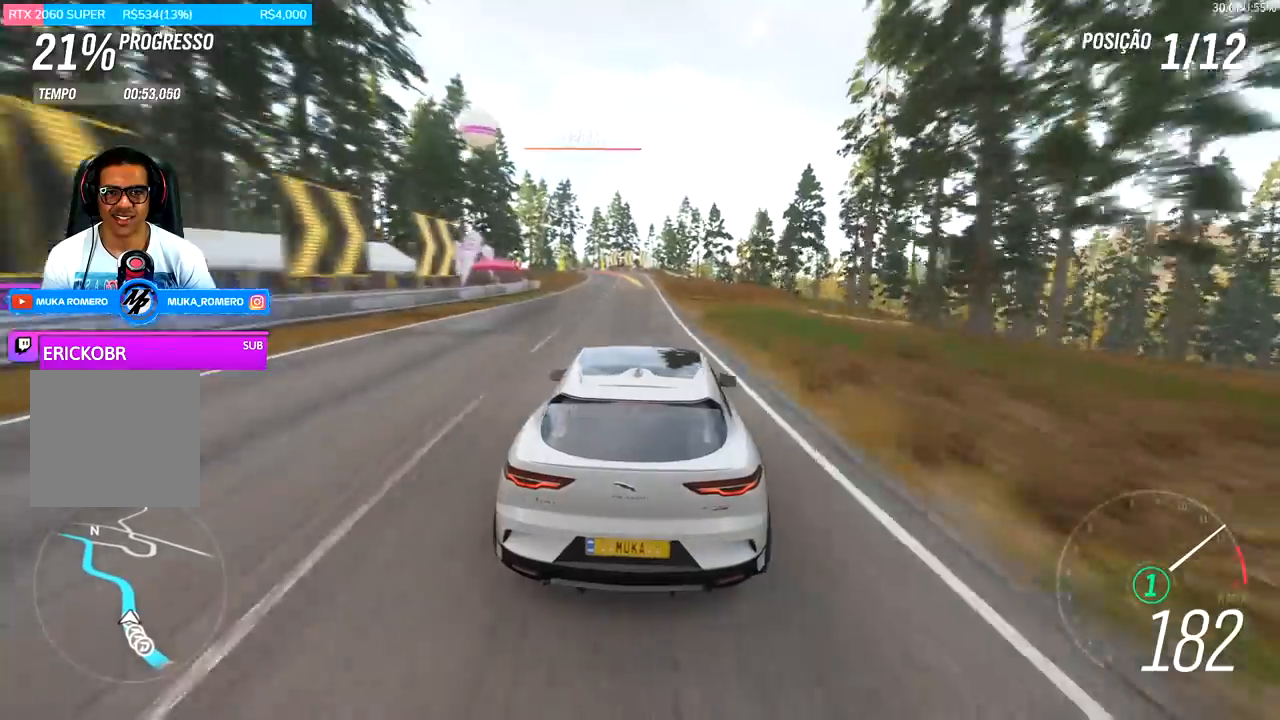
{"buttons": ["R2"], "left_stick": "center", "right_stick": "center", "events": [[100, "left_stick", "center"], [367, "left_stick", "right"], [467, "left_stick", "center"]]}
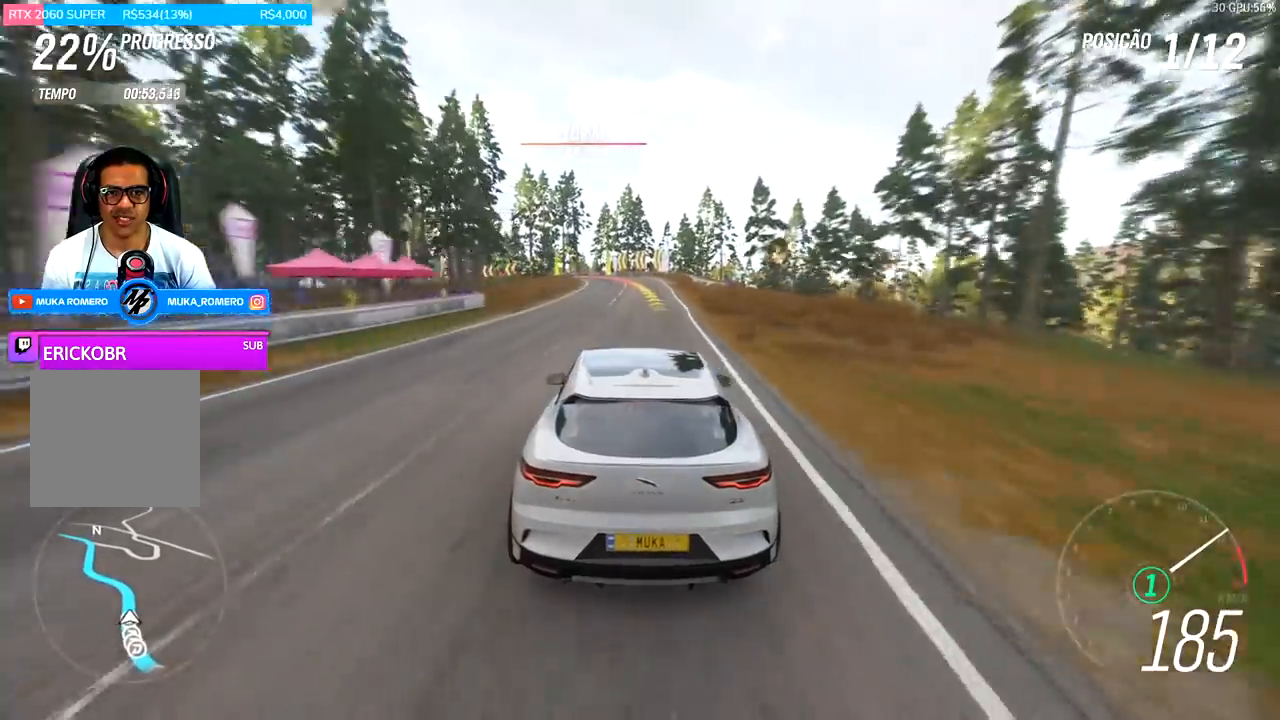
{"buttons": ["R2"], "left_stick": "left", "right_stick": "center", "events": [[500, "left_stick", "left"]]}
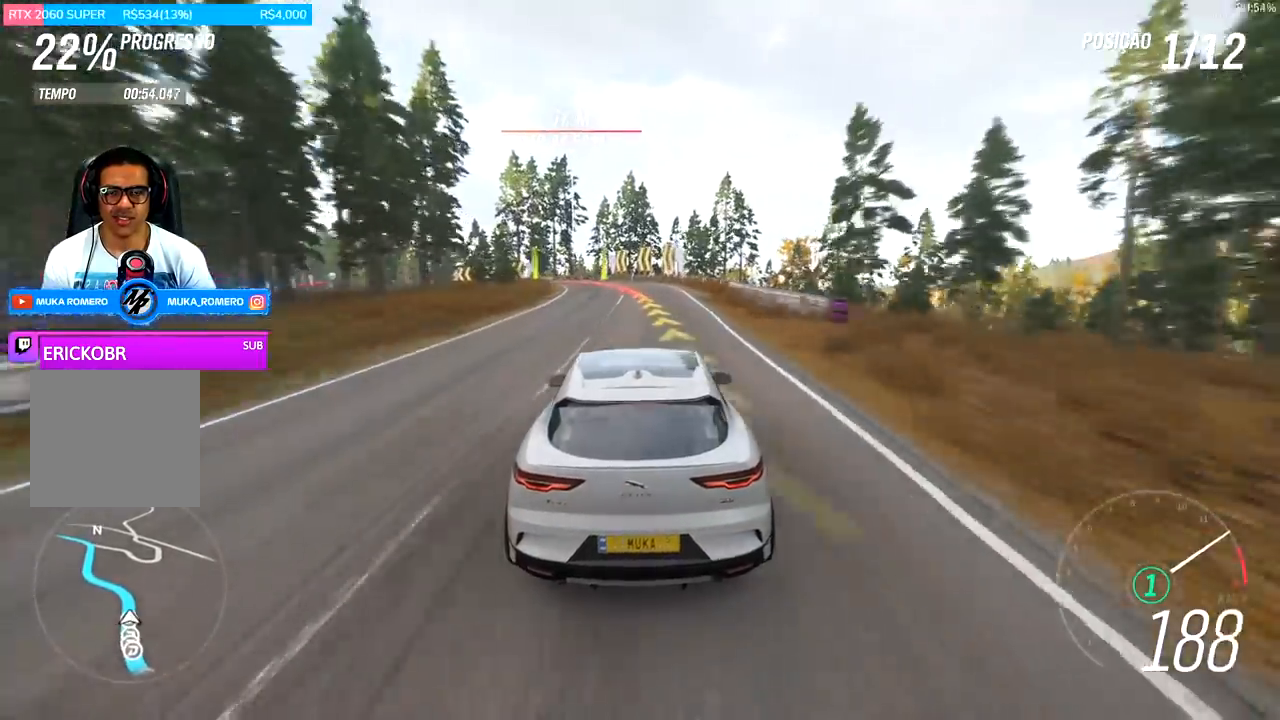
{"buttons": ["R2"], "left_stick": "left", "right_stick": "center", "events": [[33, "L2", "down"], [167, "R2", "up"], [333, "L2", "up"], [433, "R2", "down"]]}
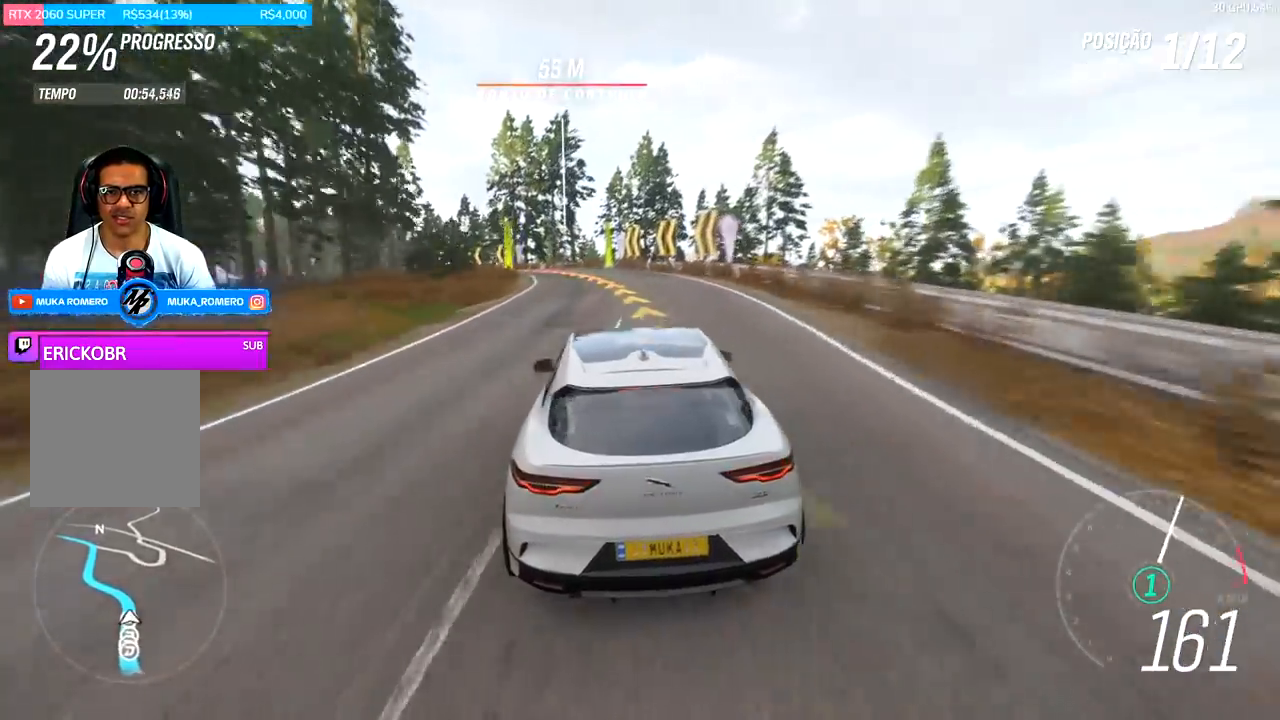
{"buttons": ["R2"], "left_stick": "left", "right_stick": "center", "events": [[167, "left_stick", "center"], [300, "left_stick", "left"]]}
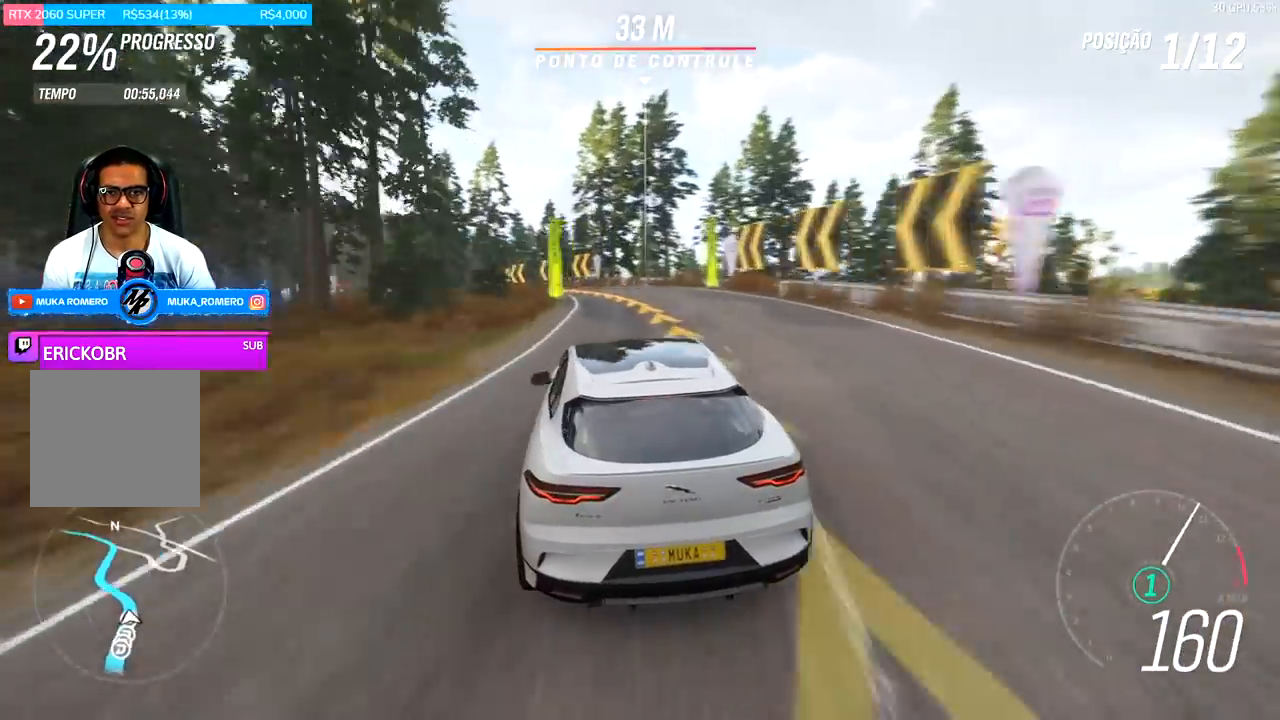
{"buttons": ["R2"], "left_stick": "left", "right_stick": "center", "events": [[133, "R2", "up"], [300, "R2", "down"]]}
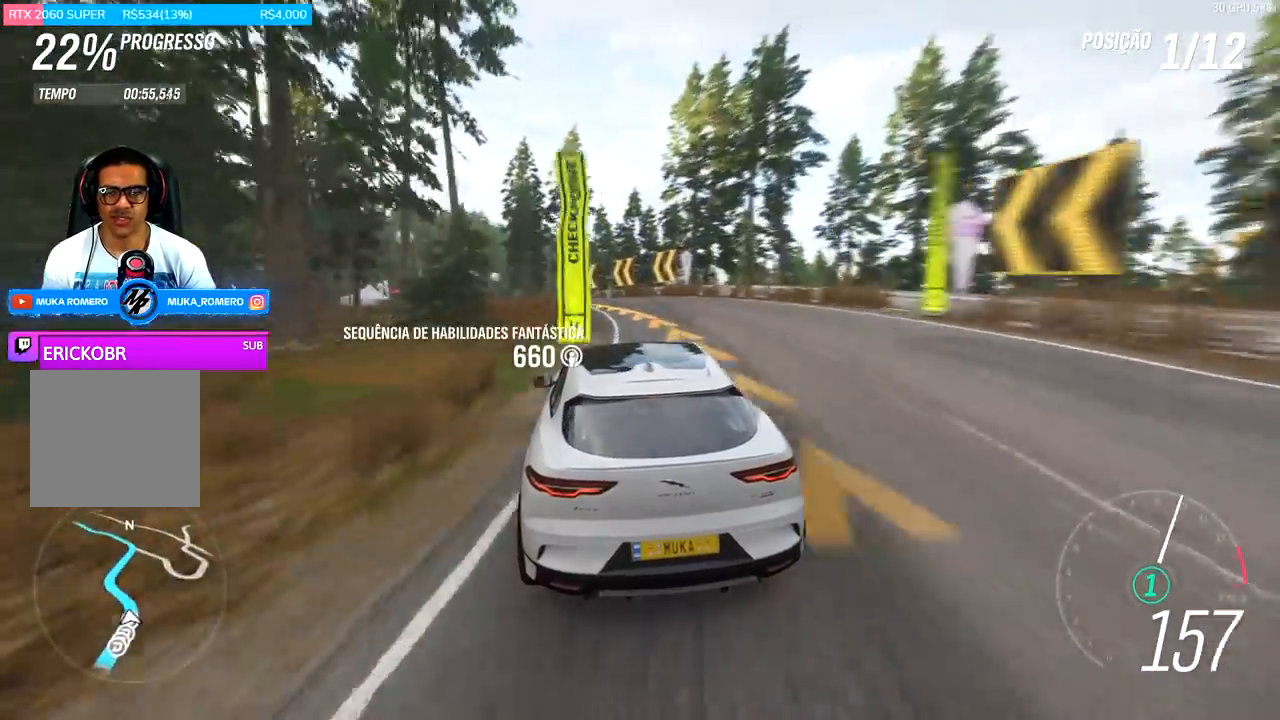
{"buttons": ["R2"], "left_stick": "left", "right_stick": "center", "events": []}
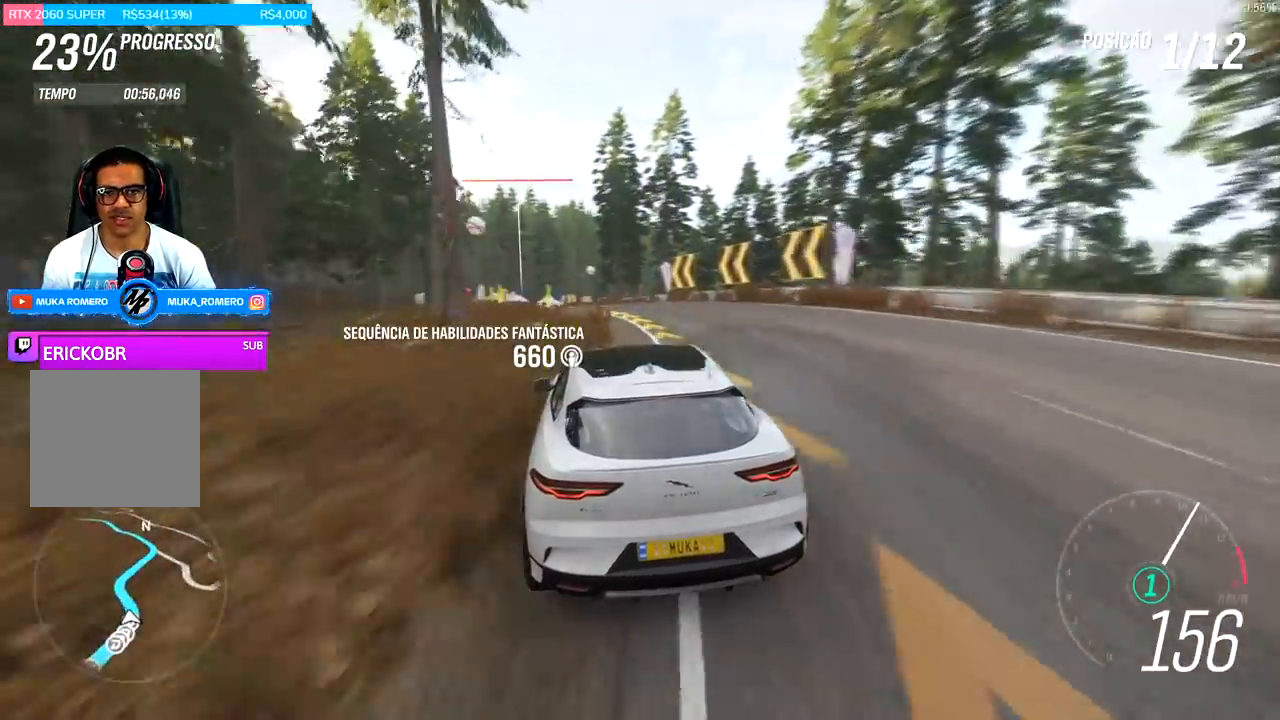
{"buttons": ["R2"], "left_stick": "center", "right_stick": "center", "events": [[100, "left_stick", "center"]]}
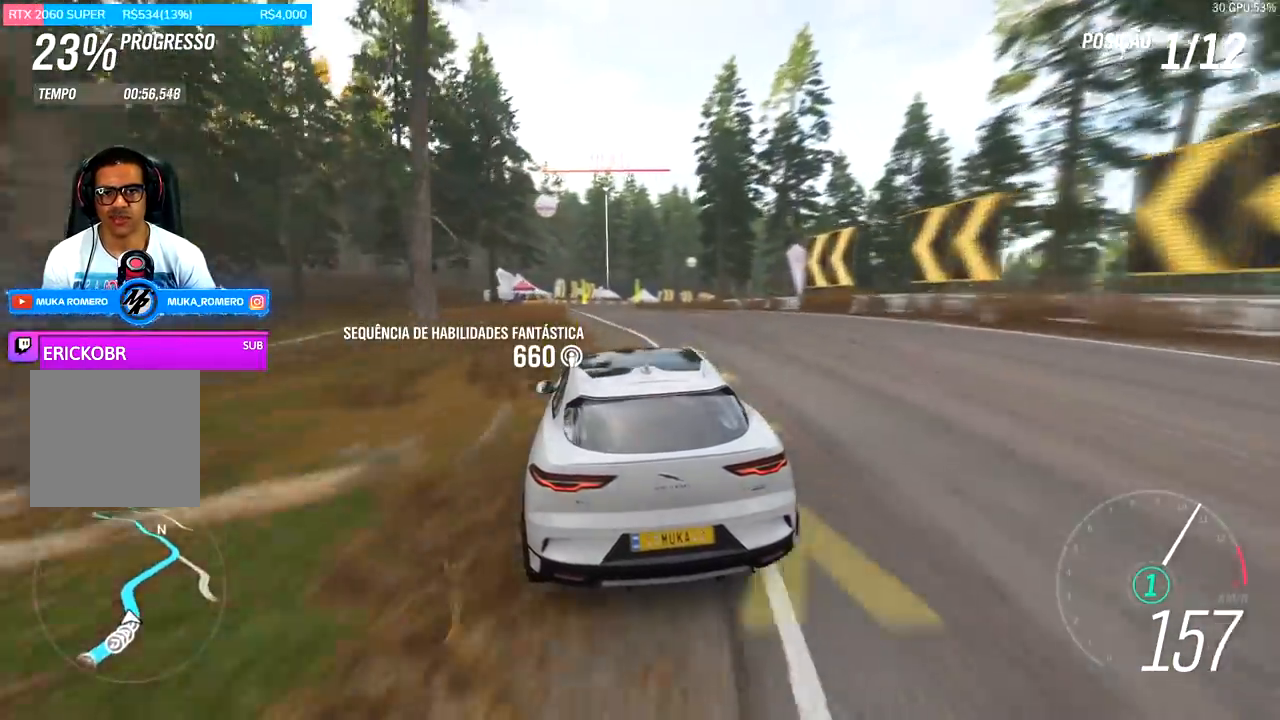
{"buttons": ["R2"], "left_stick": "center", "right_stick": "center", "events": [[367, "left_stick", "right"], [467, "left_stick", "center"]]}
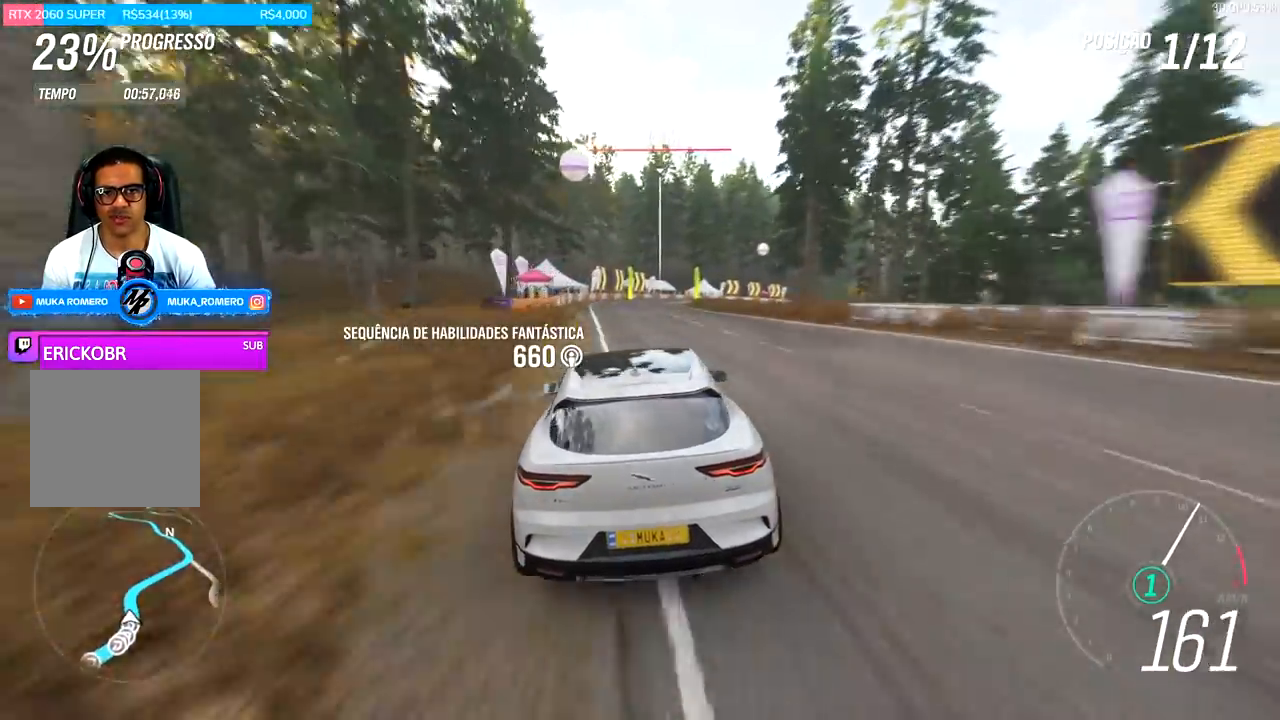
{"buttons": ["R2"], "left_stick": "right", "right_stick": "center", "events": [[433, "left_stick", "right"]]}
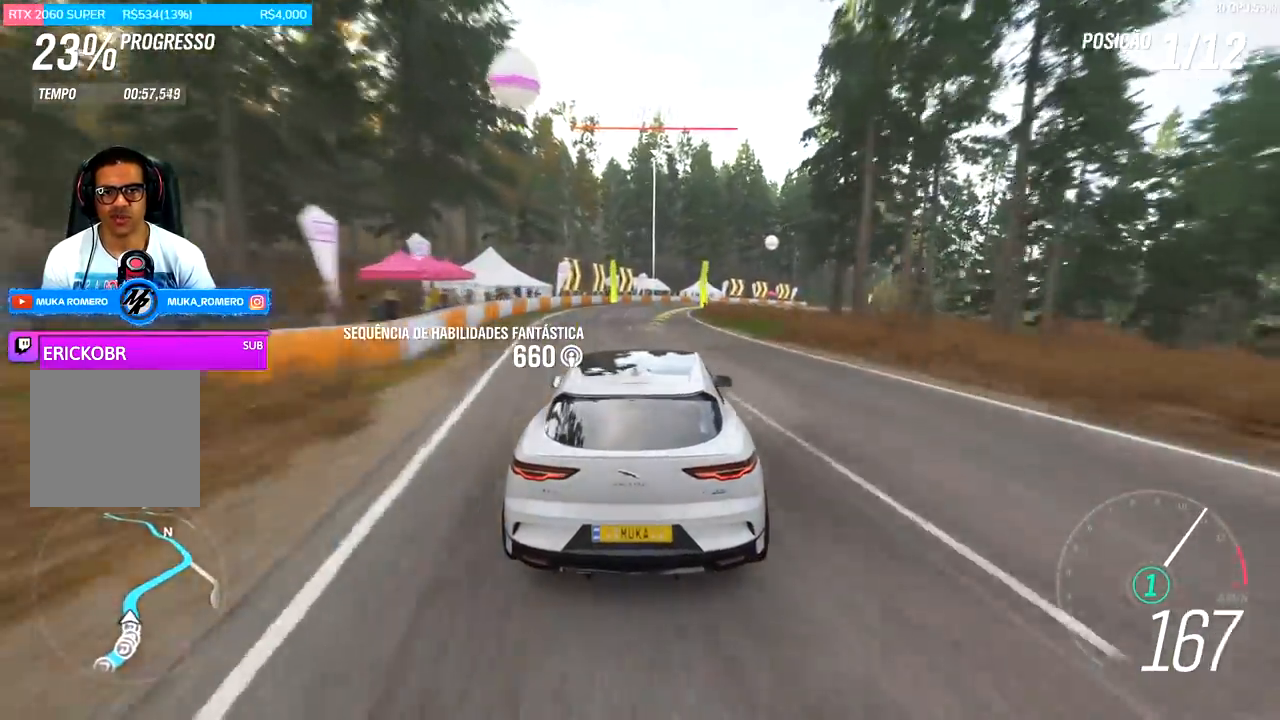
{"buttons": ["R2"], "left_stick": "right", "right_stick": "center", "events": [[233, "left_stick", "center"], [400, "left_stick", "right"]]}
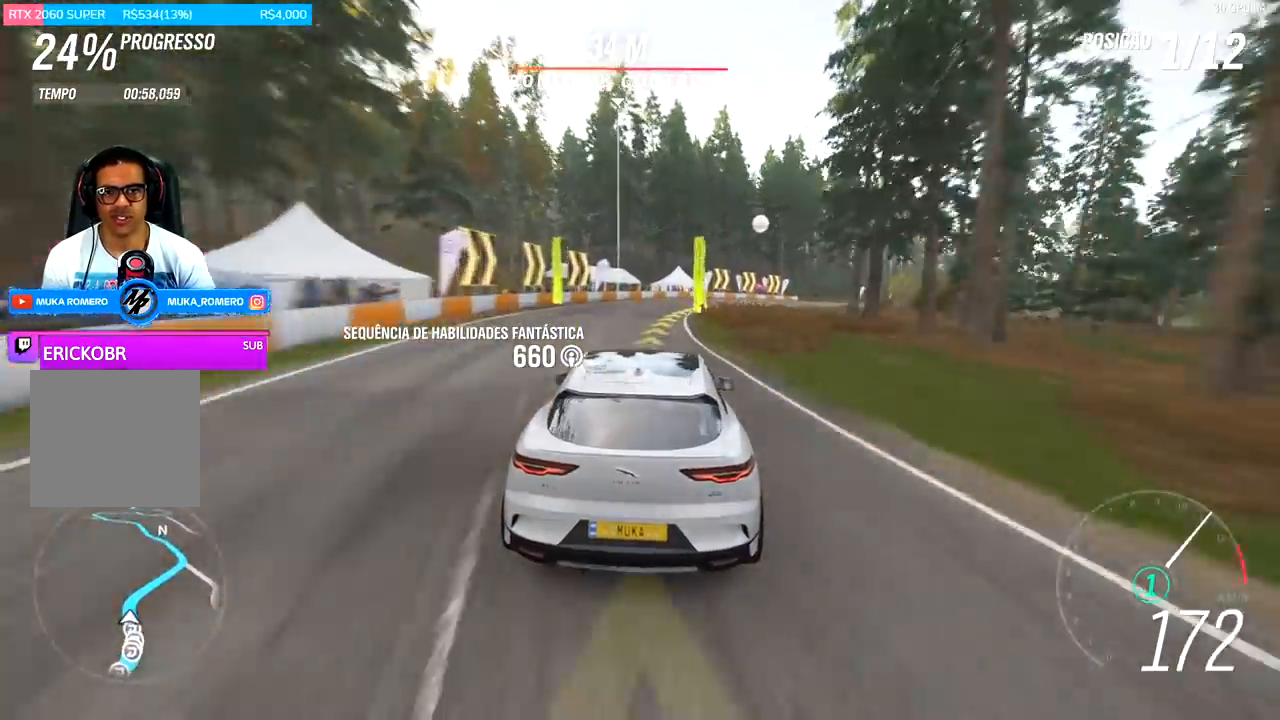
{"buttons": ["R2"], "left_stick": "center", "right_stick": "center", "events": [[433, "left_stick", "center"]]}
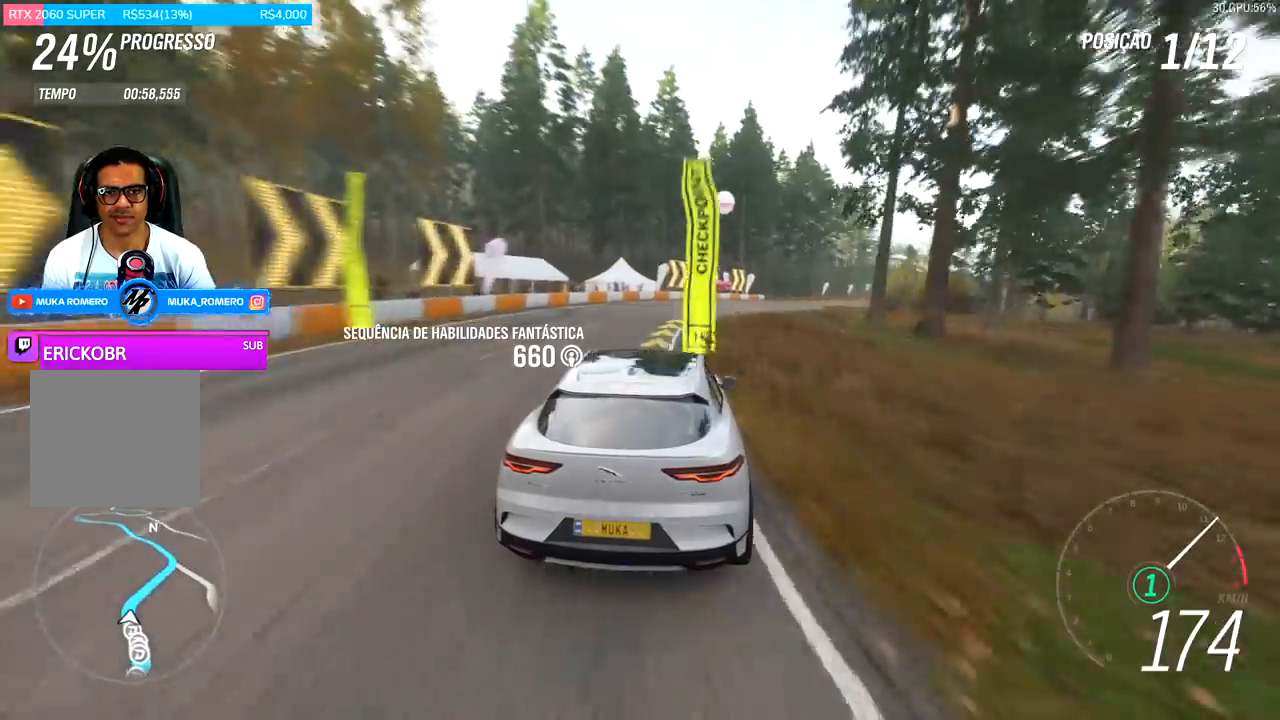
{"buttons": ["R2"], "left_stick": "right", "right_stick": "center", "events": [[100, "left_stick", "right"]]}
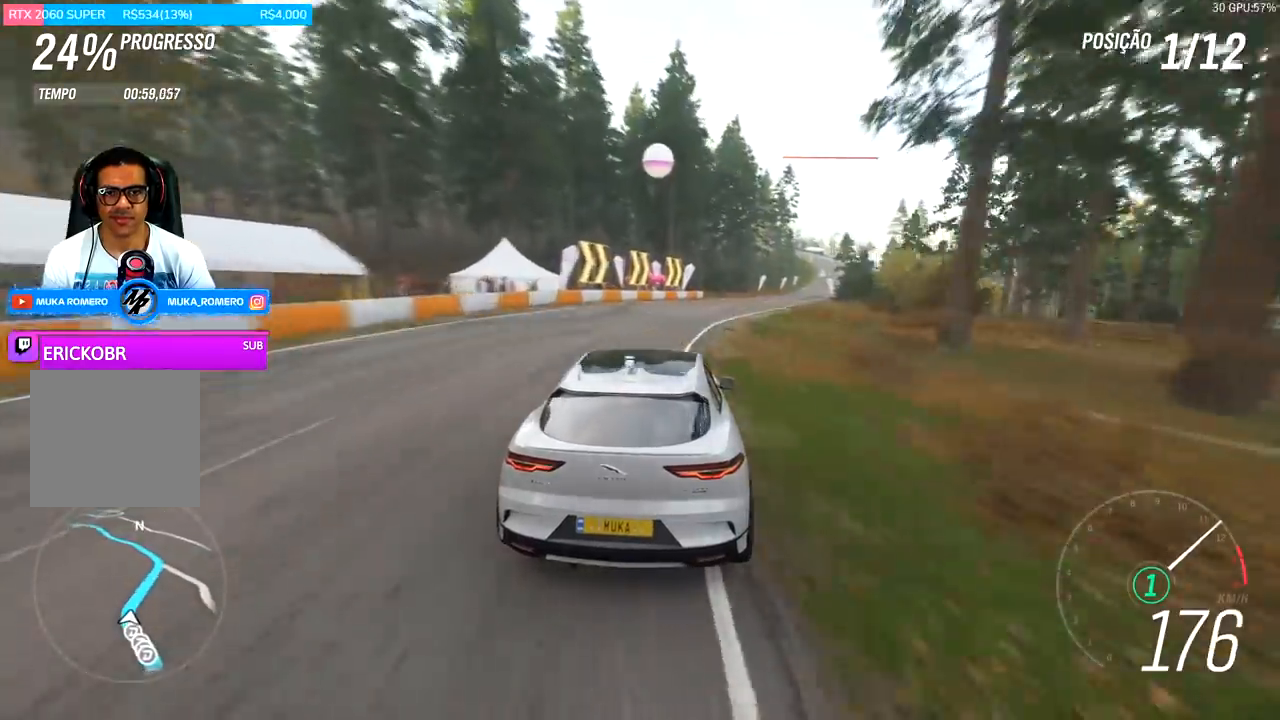
{"buttons": ["R2"], "left_stick": "right", "right_stick": "center", "events": [[33, "left_stick", "center"], [167, "left_stick", "right"]]}
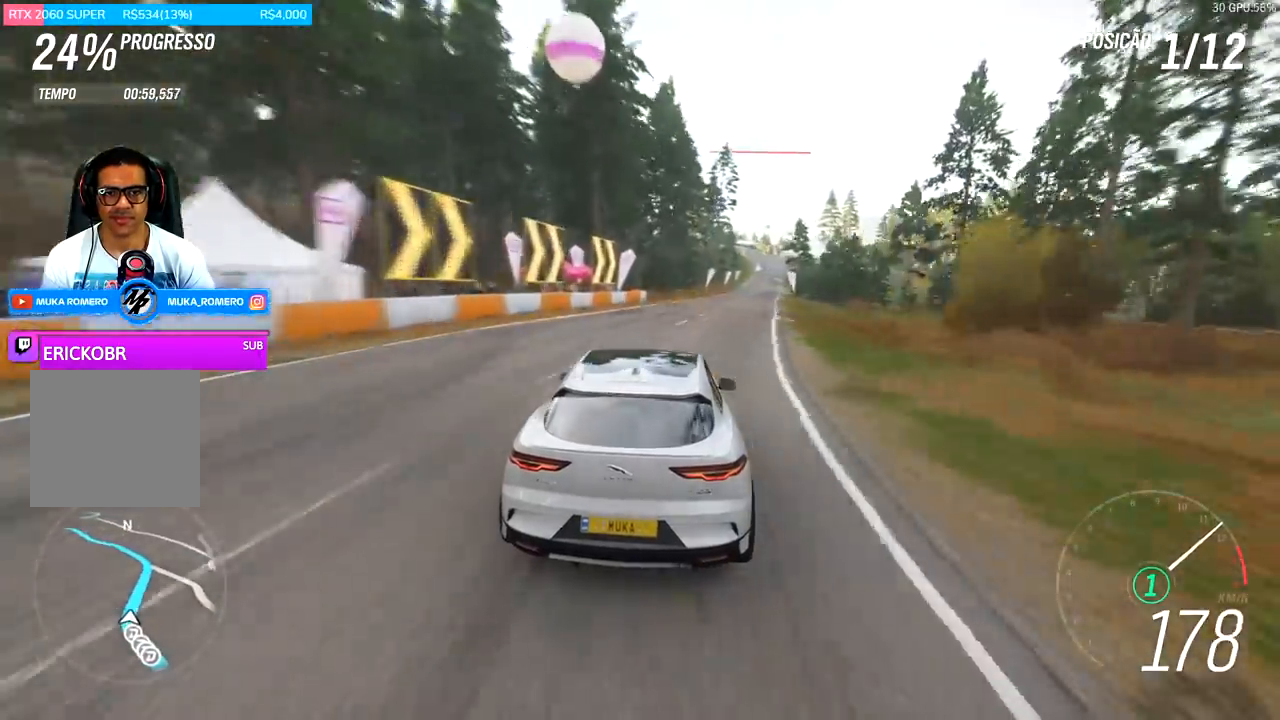
{"buttons": ["R2"], "left_stick": "right", "right_stick": "center", "events": [[267, "left_stick", "center"], [500, "left_stick", "right"]]}
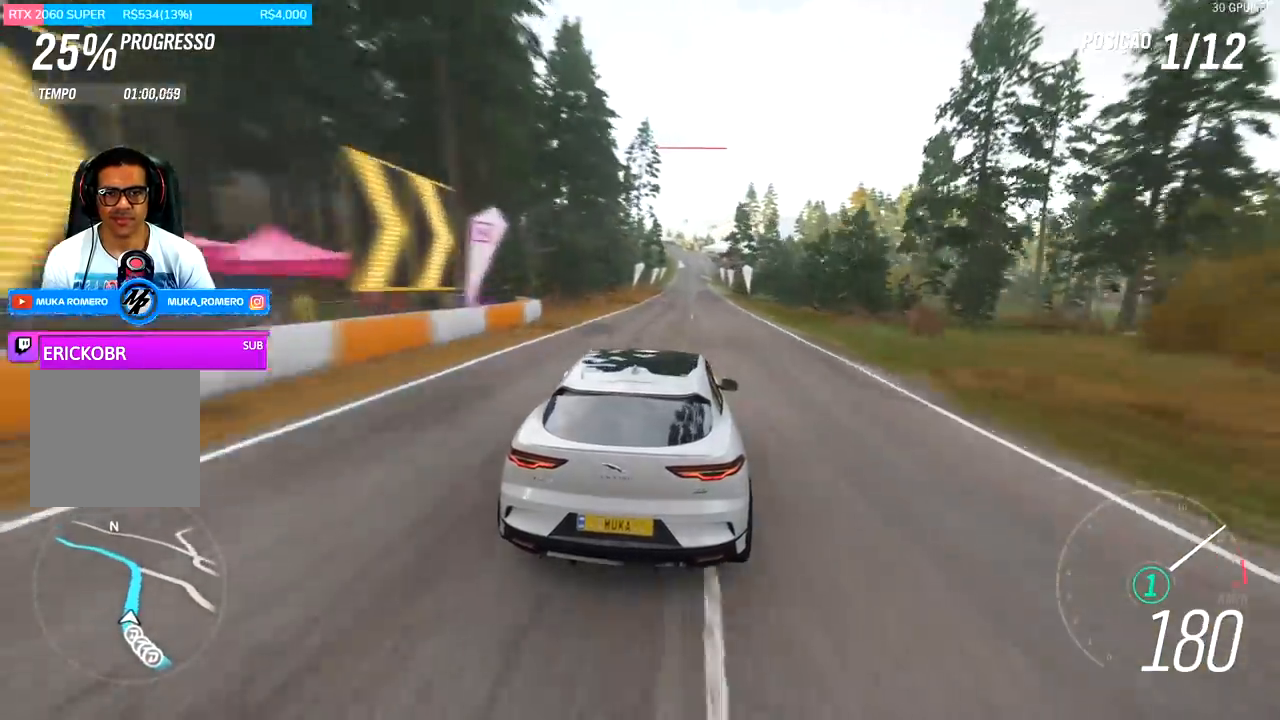
{"buttons": ["R2"], "left_stick": "center", "right_stick": "center", "events": [[167, "left_stick", "center"]]}
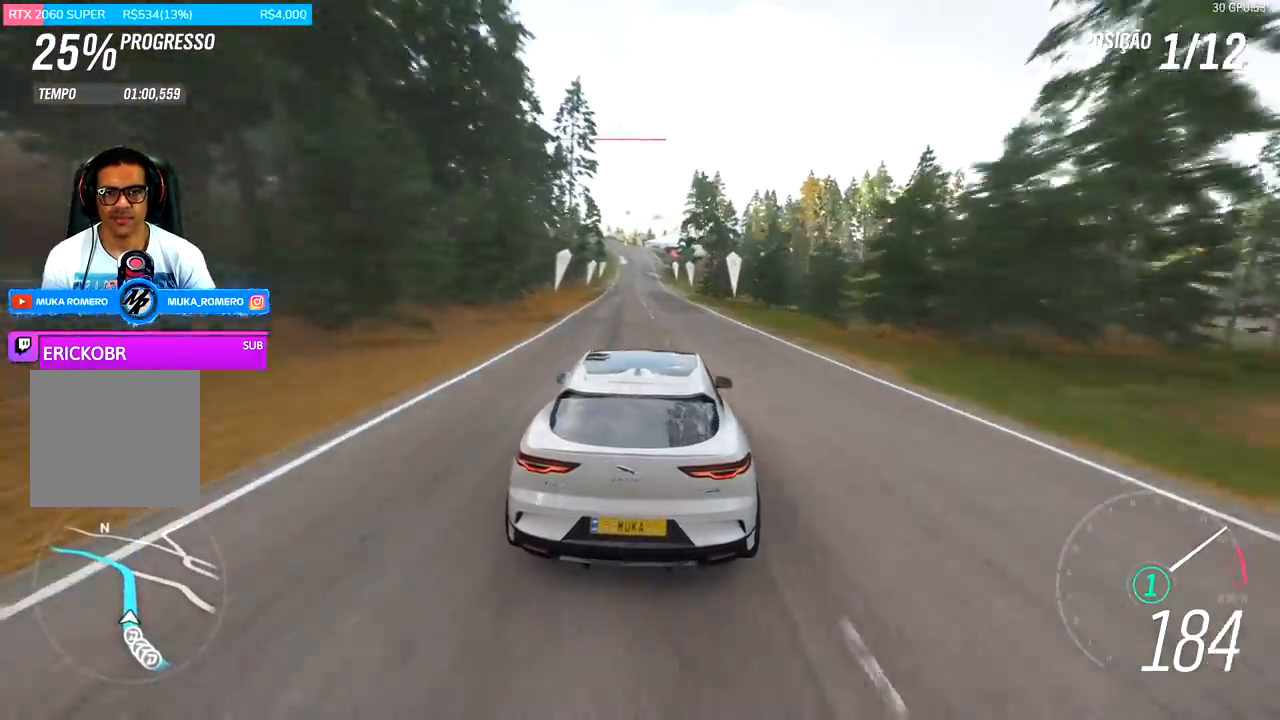
{"buttons": ["R2"], "left_stick": "center", "right_stick": "center", "events": [[233, "left_stick", "right"], [367, "left_stick", "center"]]}
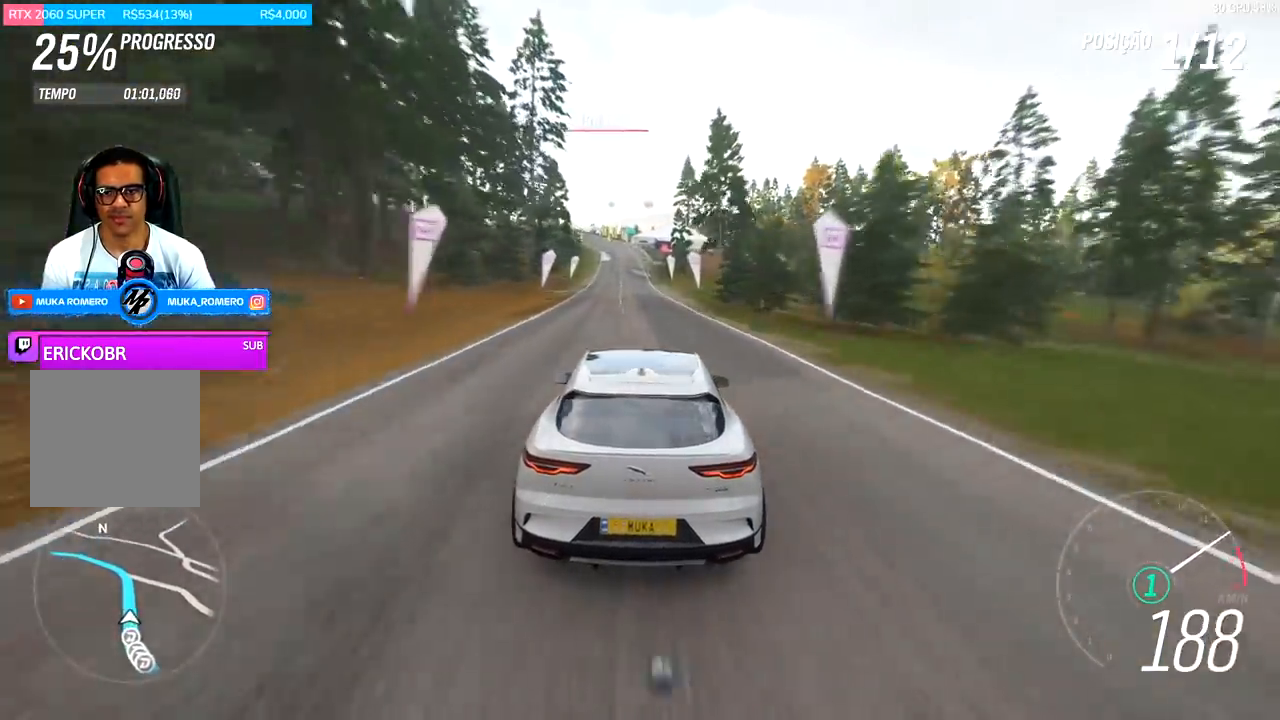
{"buttons": ["R2"], "left_stick": "center", "right_stick": "center", "events": []}